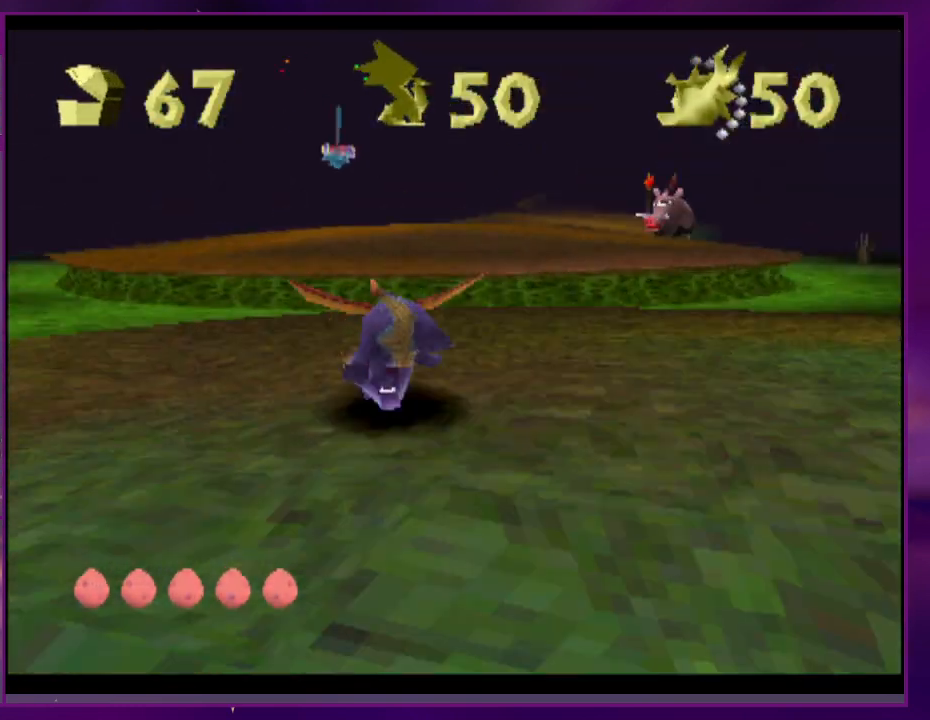
Gameplay with a controller (PlayStation layout); each line is a JSON object with the inputs held at the frame after it. "events" lists button and stick changes between this image and that frame as [ms after this image, input, new state], when the widget could be followed in between. Not read: CROSS DPAD_DOWN DPAD_LEFT DPAD_UP L2 L3 R3 SQUARE left_stick right_stick.
{"buttons": [], "events": [[133, "DPAD_RIGHT", "up"]]}
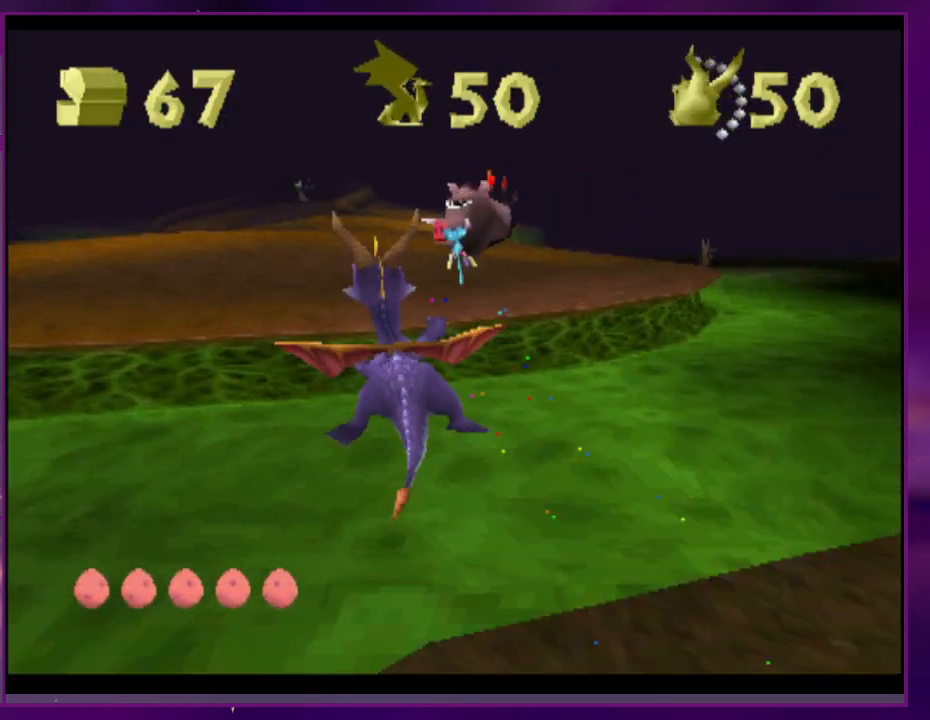
{"buttons": [], "events": [[200, "DPAD_RIGHT", "down"], [300, "DPAD_RIGHT", "up"]]}
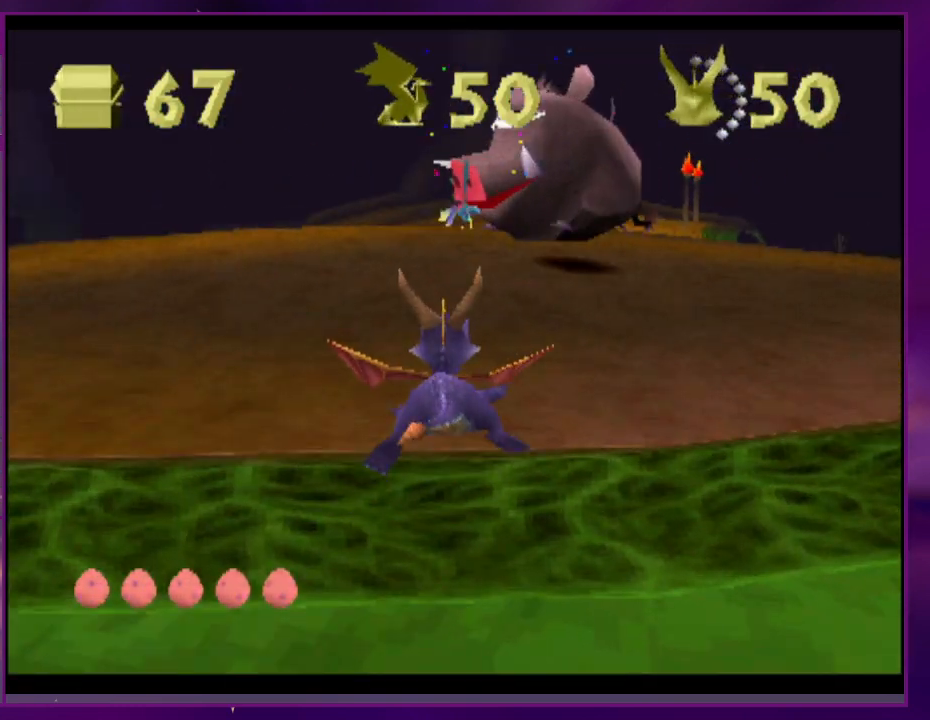
{"buttons": []}
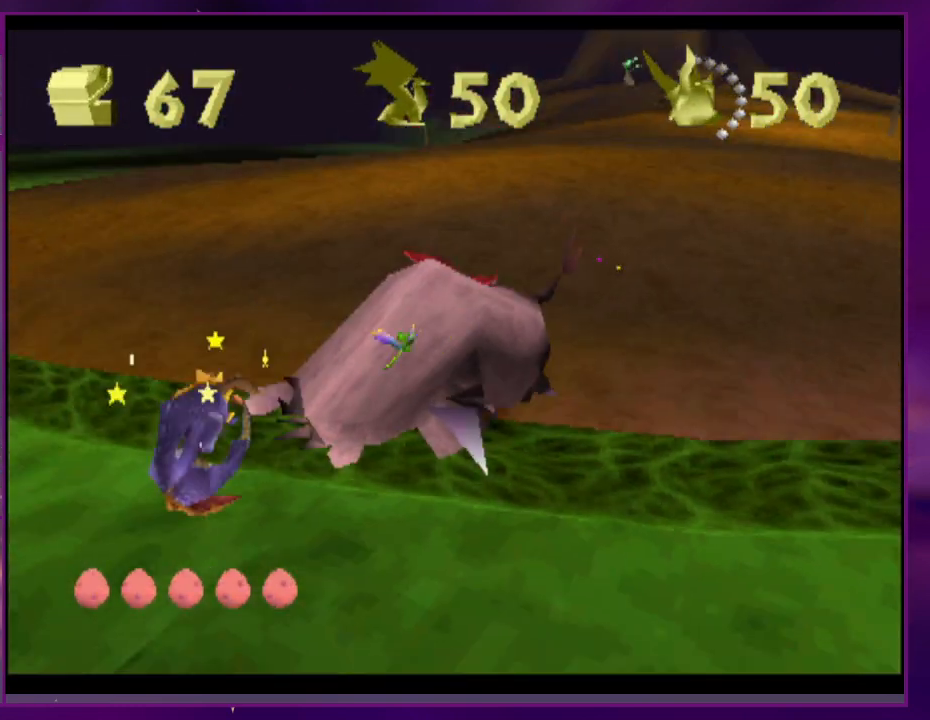
{"buttons": [], "events": []}
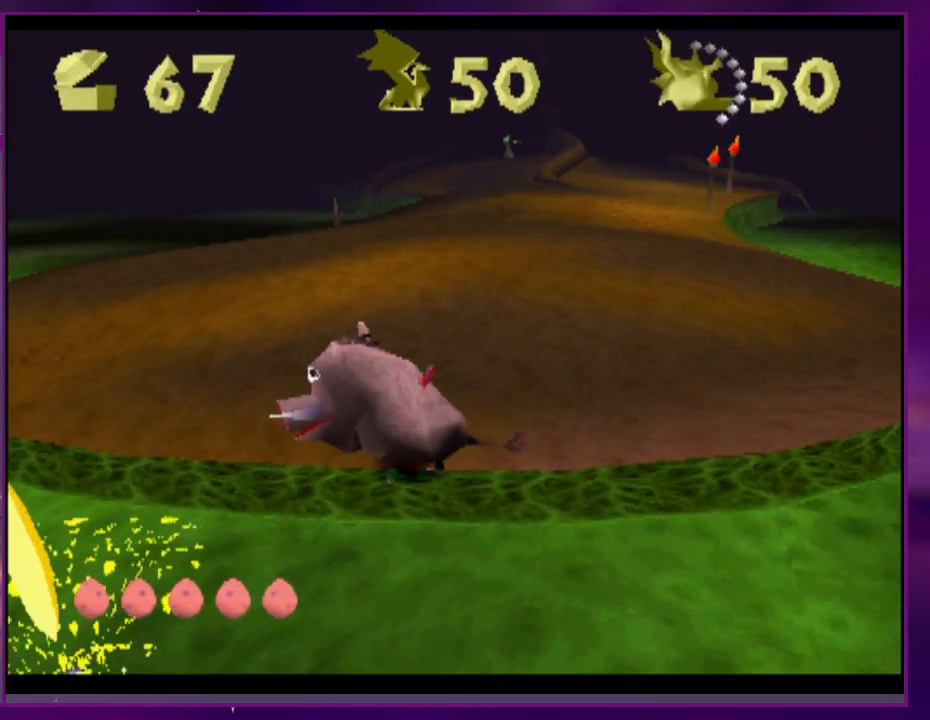
{"buttons": [], "events": [[167, "DPAD_RIGHT", "down"], [333, "DPAD_RIGHT", "up"]]}
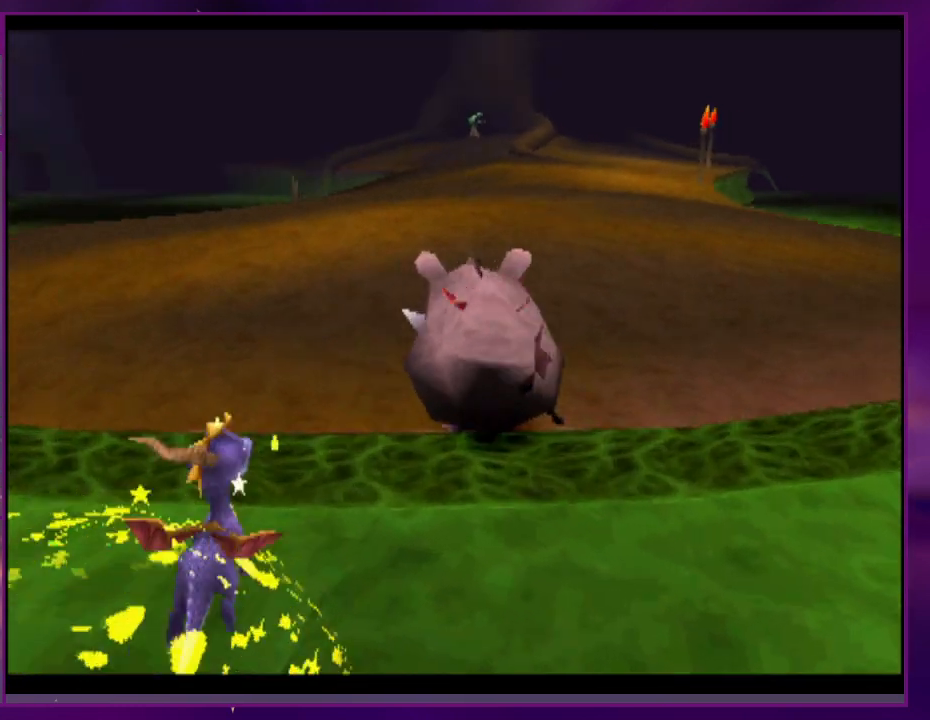
{"buttons": ["DPAD_RIGHT"], "events": [[100, "CIRCLE", "down"], [167, "DPAD_RIGHT", "down"], [200, "CIRCLE", "up"]]}
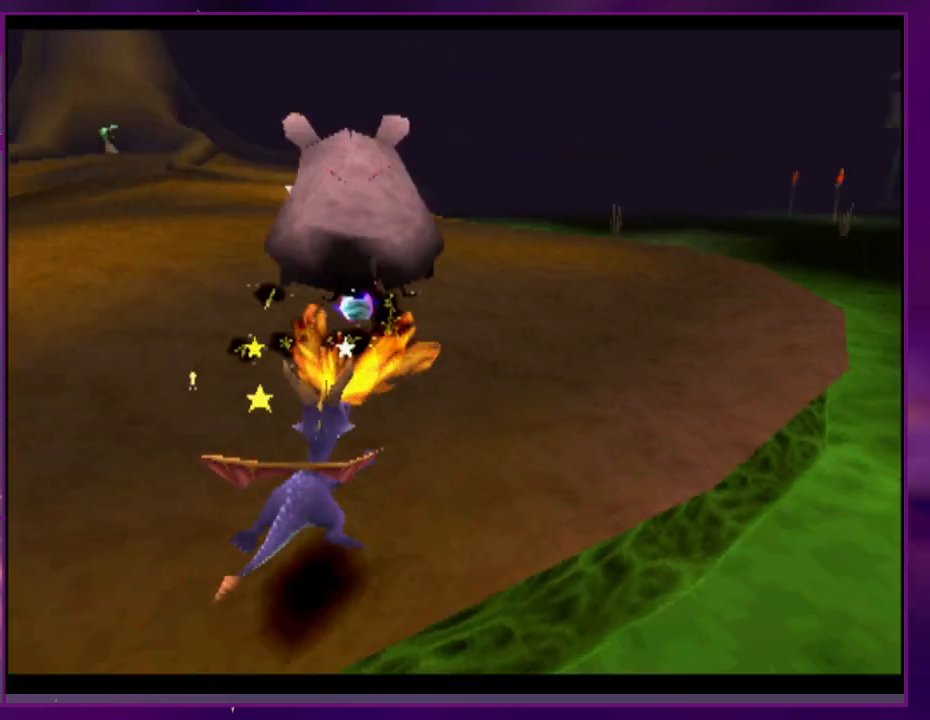
{"buttons": [], "events": [[67, "DPAD_RIGHT", "up"]]}
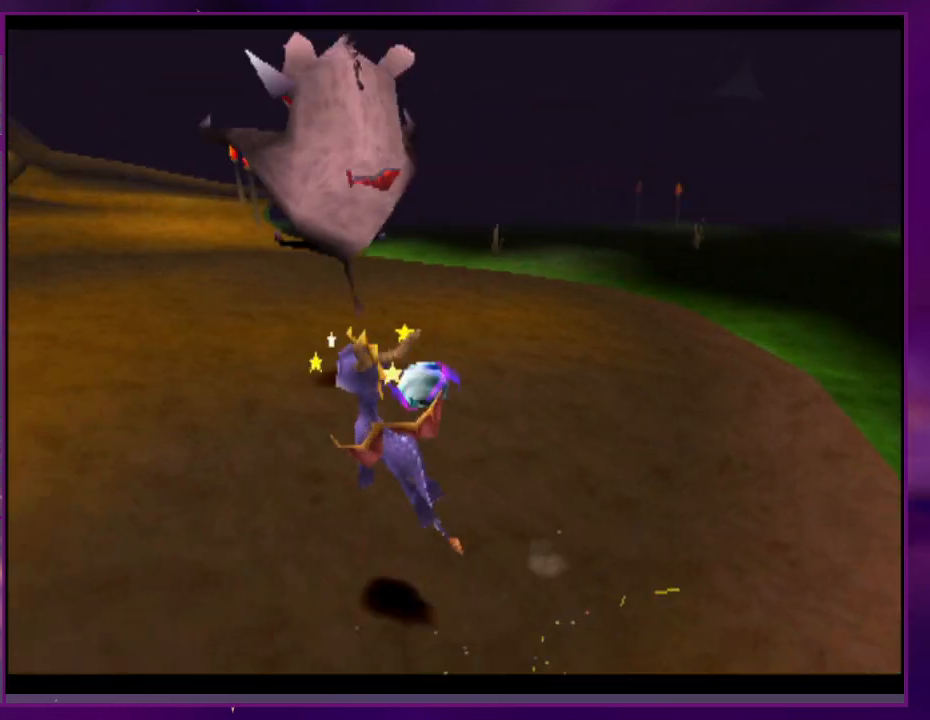
{"buttons": ["DPAD_RIGHT"], "events": [[67, "DPAD_RIGHT", "down"], [400, "DPAD_RIGHT", "up"], [500, "DPAD_RIGHT", "down"]]}
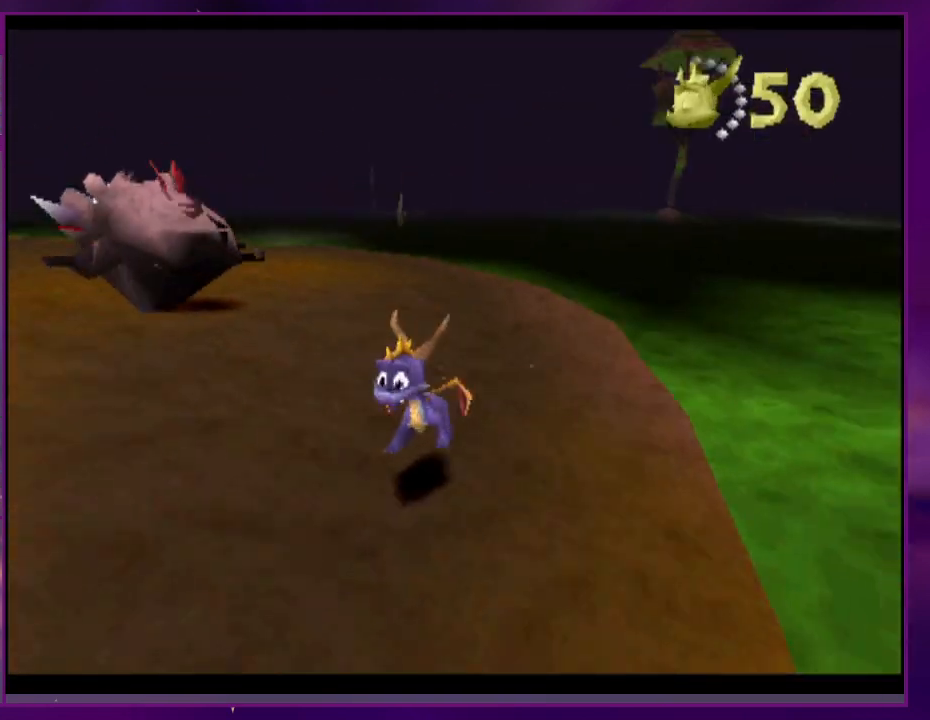
{"buttons": ["DPAD_RIGHT"], "events": []}
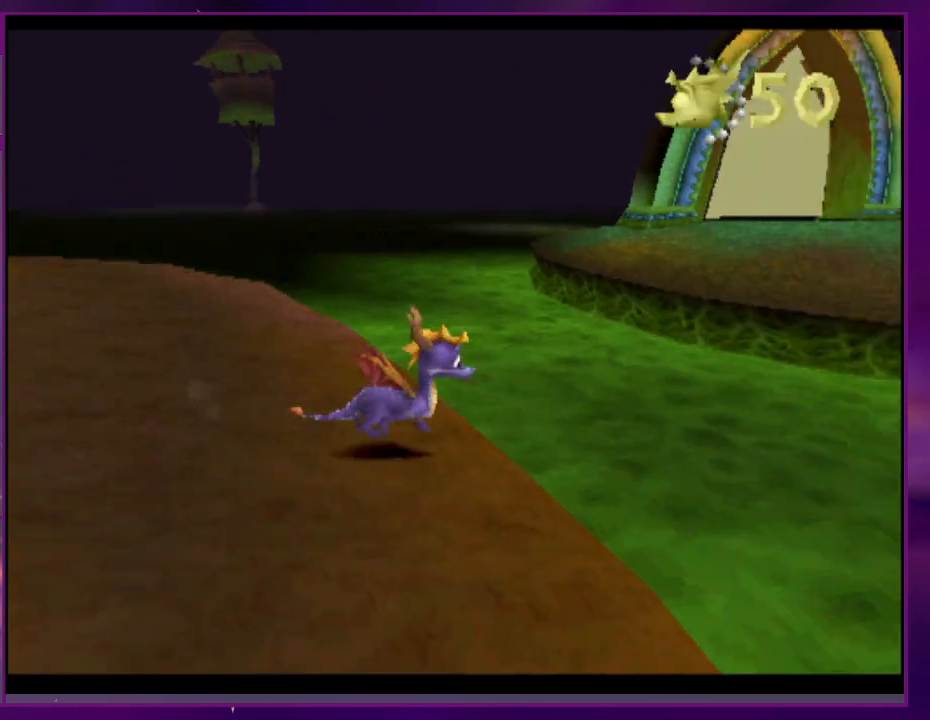
{"buttons": [], "events": [[100, "DPAD_RIGHT", "up"], [233, "DPAD_RIGHT", "down"], [400, "DPAD_RIGHT", "up"]]}
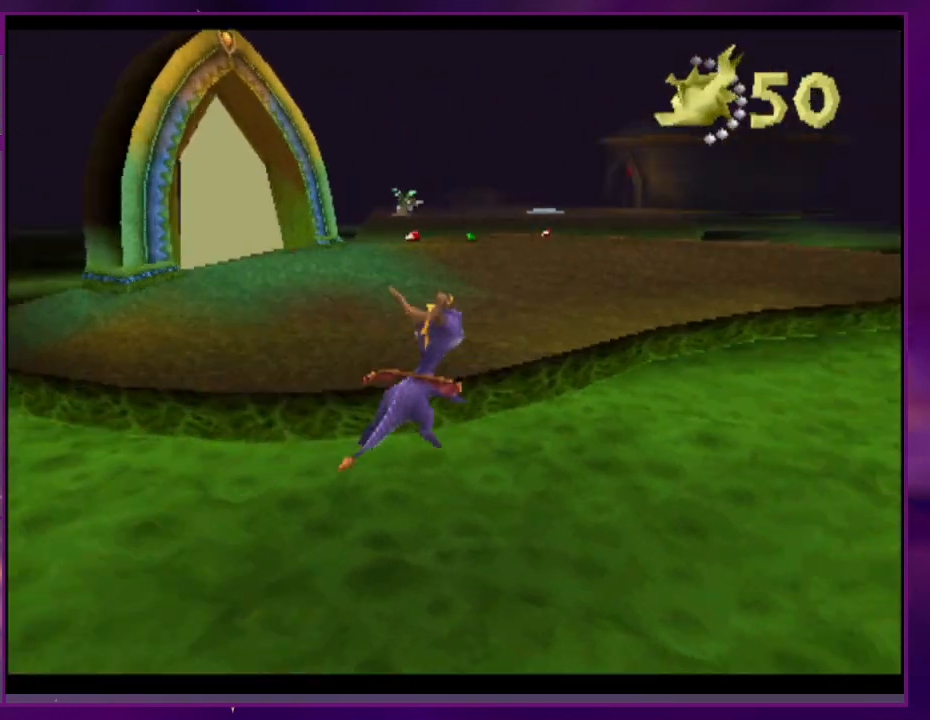
{"buttons": ["DPAD_RIGHT"], "events": [[500, "DPAD_RIGHT", "down"]]}
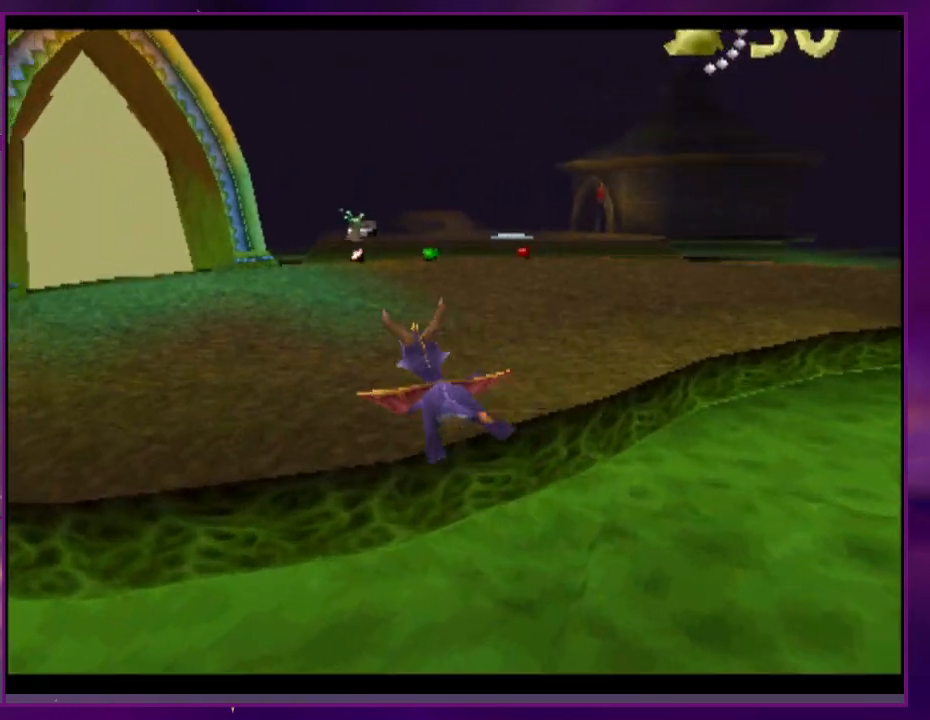
{"buttons": ["DPAD_RIGHT"], "events": []}
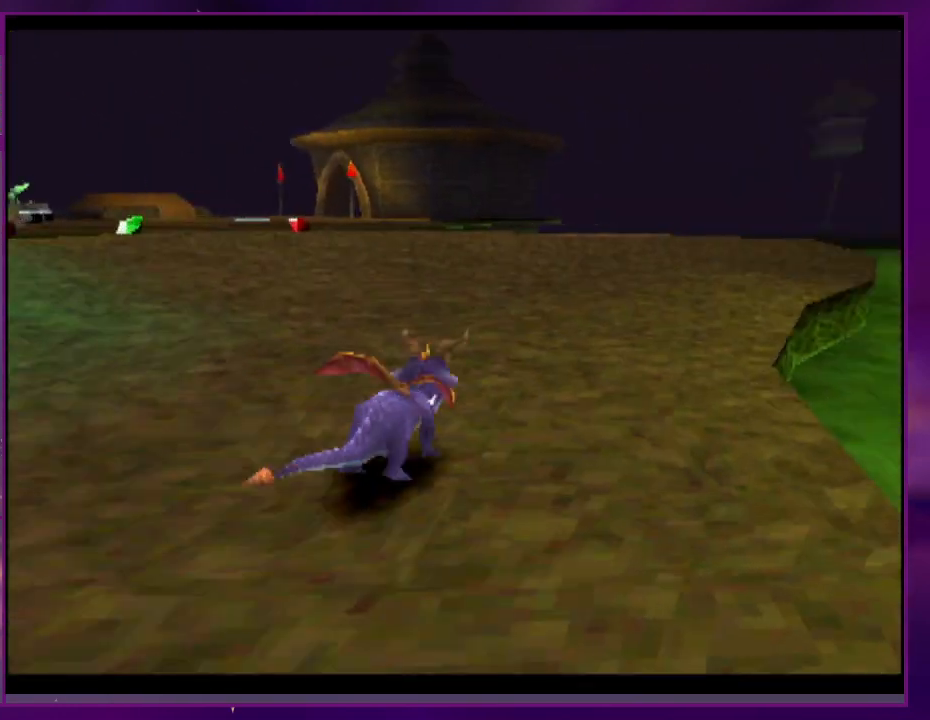
{"buttons": ["DPAD_RIGHT"], "events": []}
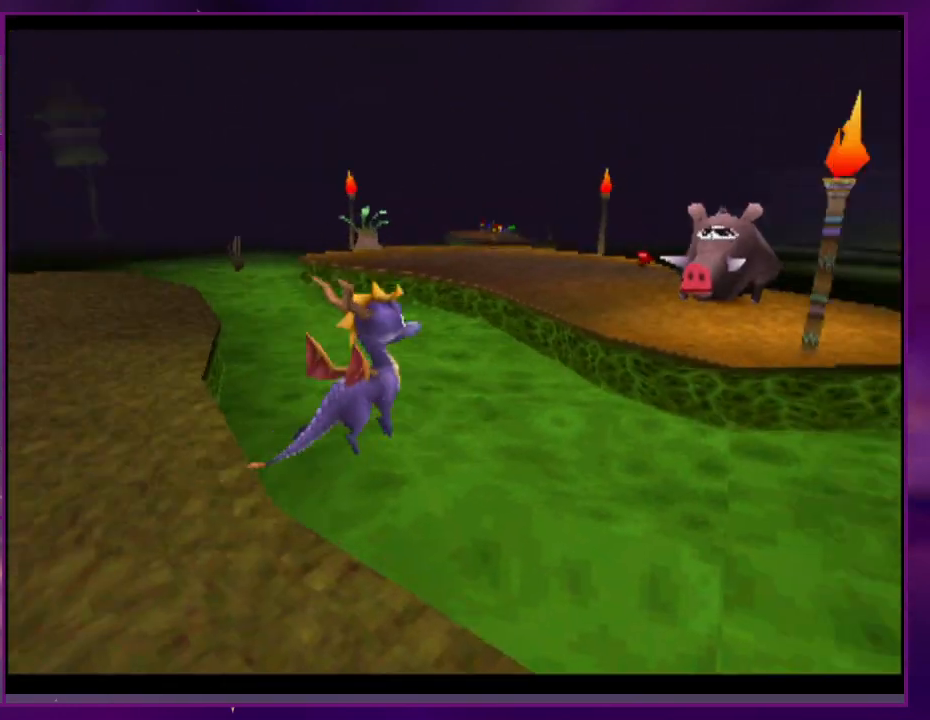
{"buttons": []}
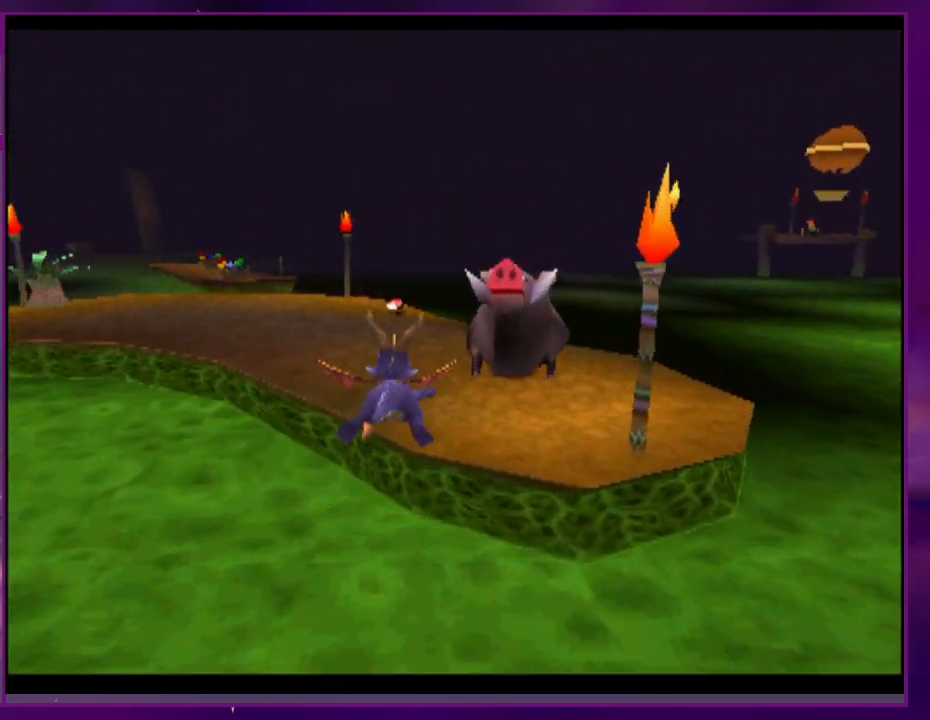
{"buttons": [], "events": [[33, "CIRCLE", "down"], [100, "CIRCLE", "up"], [100, "DPAD_RIGHT", "down"], [267, "DPAD_RIGHT", "up"]]}
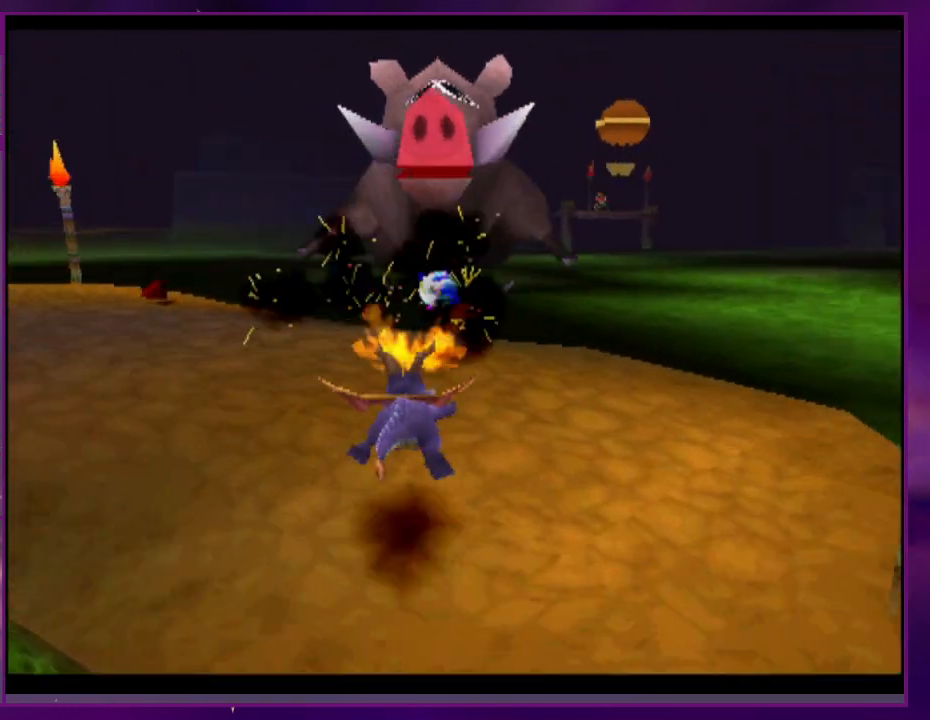
{"buttons": ["R2"], "events": [[467, "R2", "down"]]}
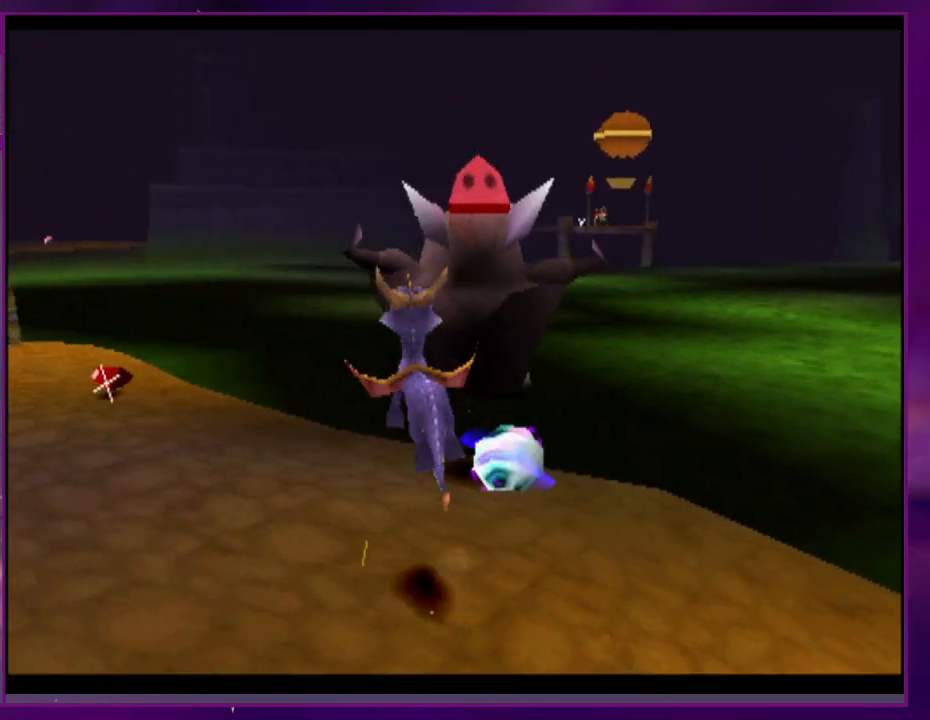
{"buttons": ["R2", "DPAD_RIGHT"], "events": [[133, "DPAD_RIGHT", "down"], [233, "DPAD_RIGHT", "up"], [433, "DPAD_RIGHT", "down"]]}
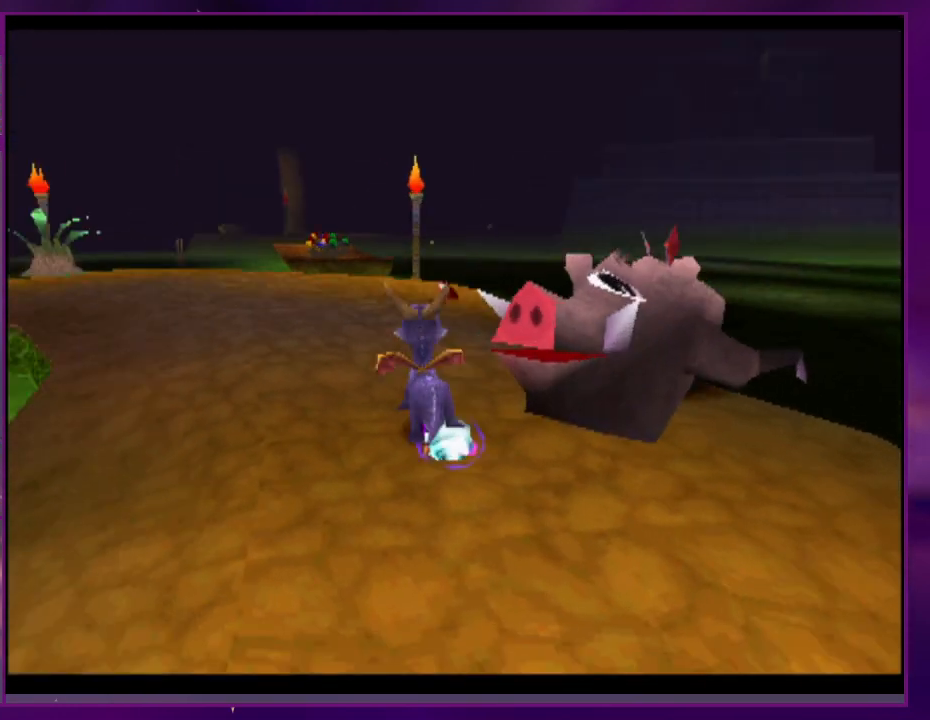
{"buttons": [], "events": [[33, "R2", "up"], [100, "DPAD_RIGHT", "up"]]}
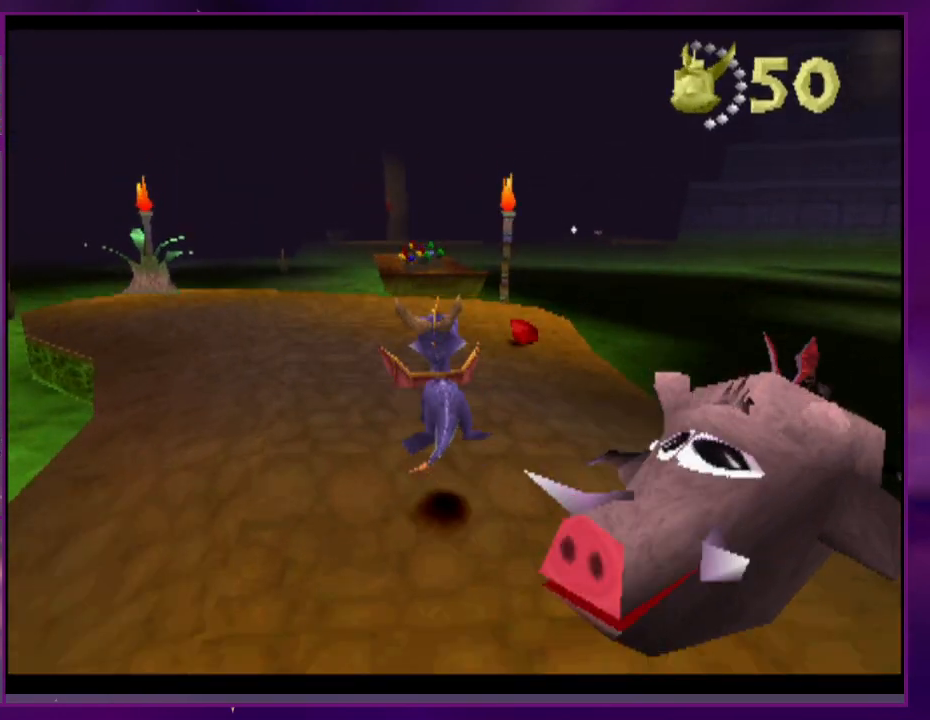
{"buttons": [], "events": []}
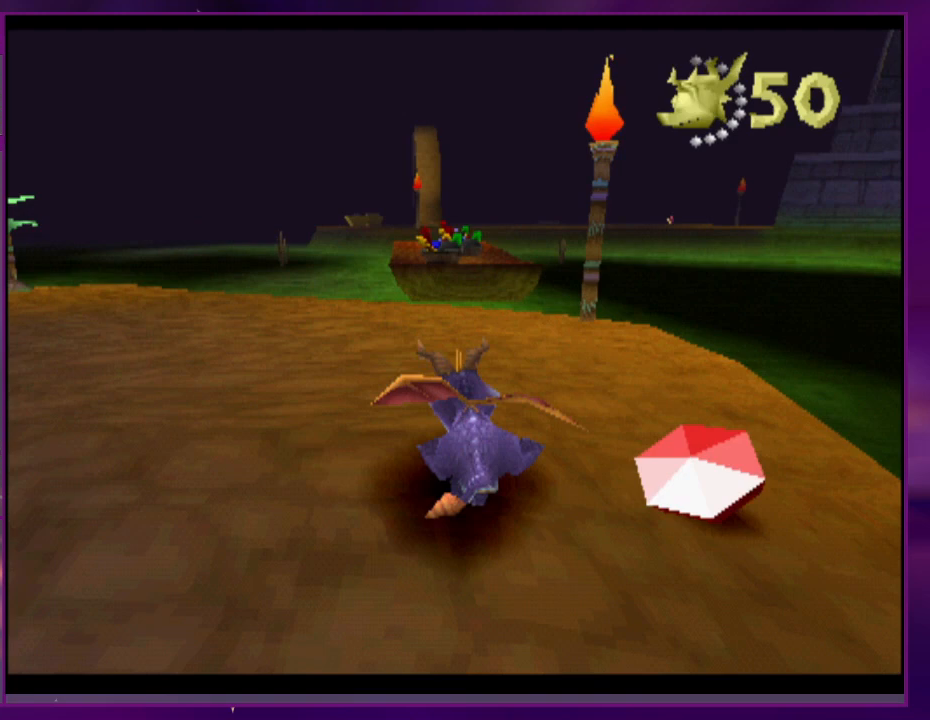
{"buttons": [], "events": []}
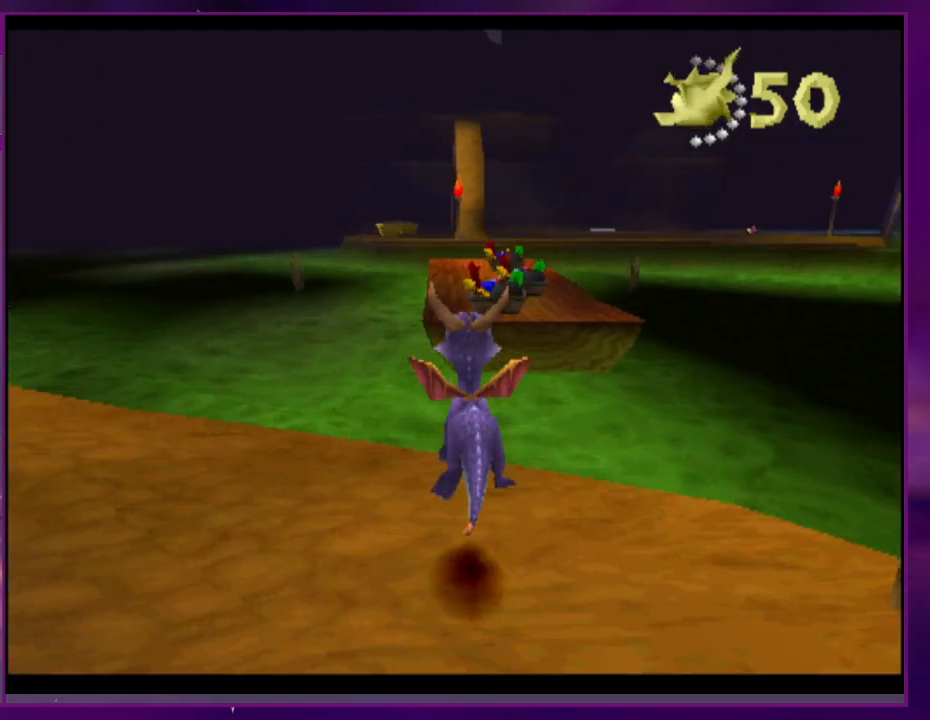
{"buttons": []}